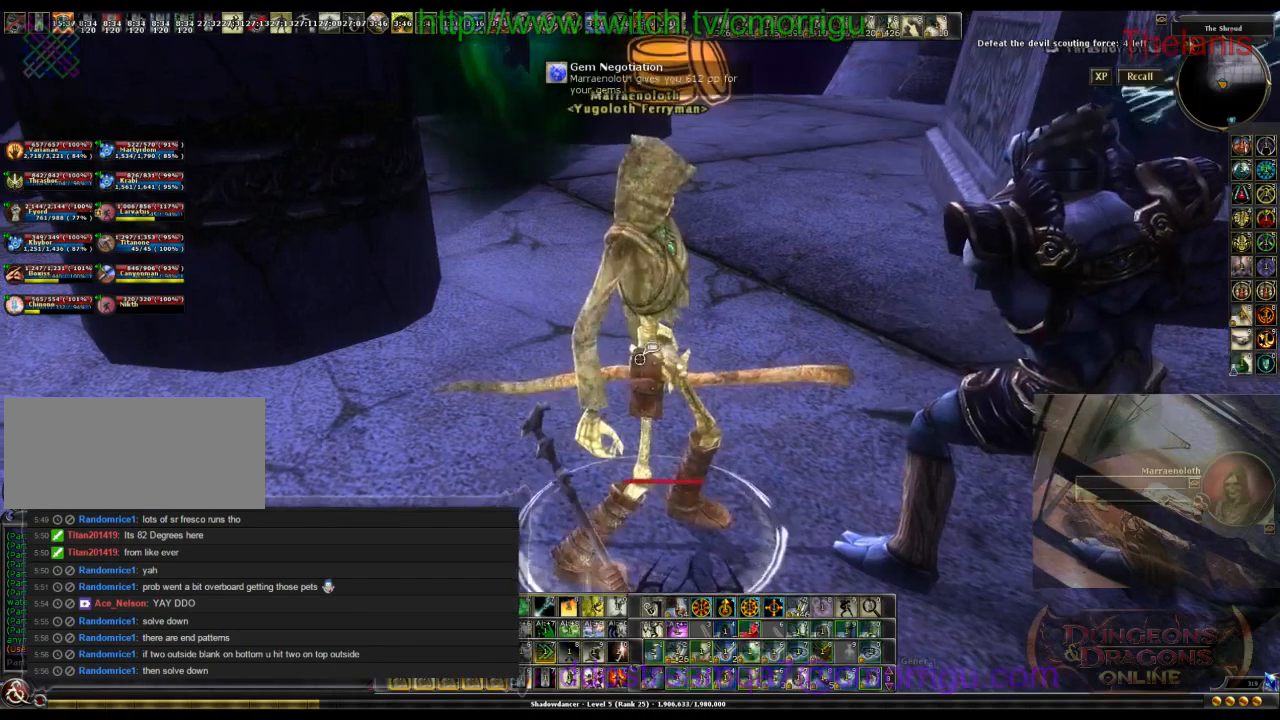
Gameplay with keyboard; each line is a JSON object with the keys held at the frame after it. "events" lists presses ("down") and releases ("up") of ".", "/", "0", "1", "2", "3", "4", "5", "6", "7", "8", "9", "a", "b", "backslash", "backspace", "caps_lock", "comma", "ctrl_l", "ctrl_r", "d", "e", "equals", "escape", "f", "f1", "f10", "f11", "f12", "f2", "f3", "f4", "f5", "f6", "f7", "f8", "f9", "g", "h", "i", "j", "k", "l", "lbracket", "m", "minus", "n", "o", "p", "q", "quote", "r", "rbracket", "return", "s", "semicolon", "shift_l", "shift_r", "space", "t", "tab", "tilde", "u", "v", "w" and "y" between this image and that frame as [ms after this image, input, new state], when the widget could be followed in between. No other keys are recorded. Mouse input is not recorded.
{"keys": ["d", "w"], "events": [[200, "d", "down"], [300, "w", "down"]]}
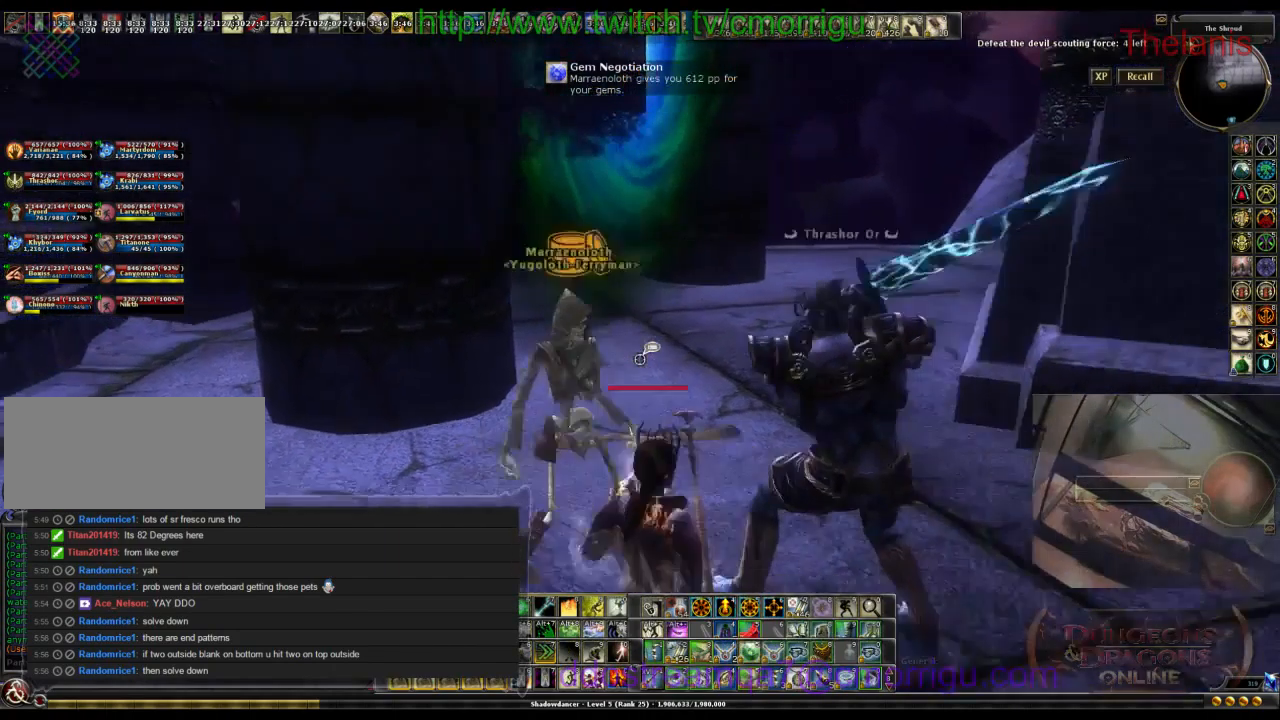
{"keys": [], "events": [[433, "d", "up"], [500, "w", "up"]]}
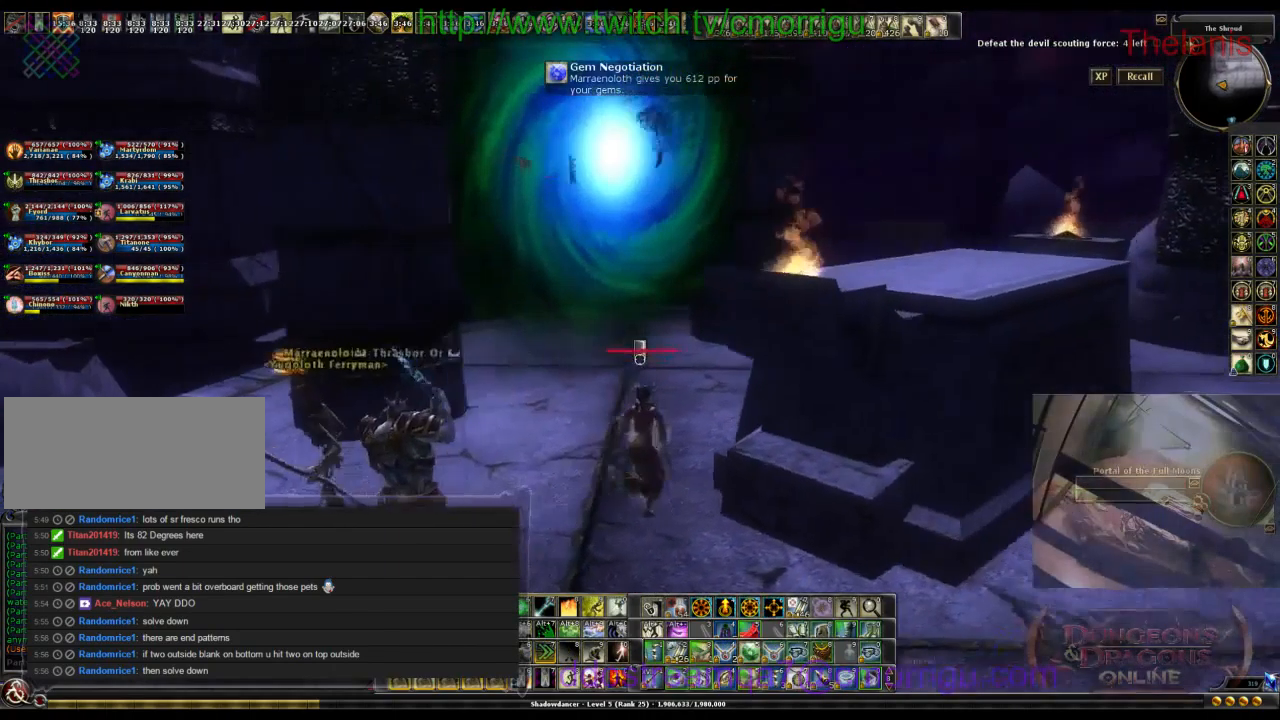
{"keys": [], "events": []}
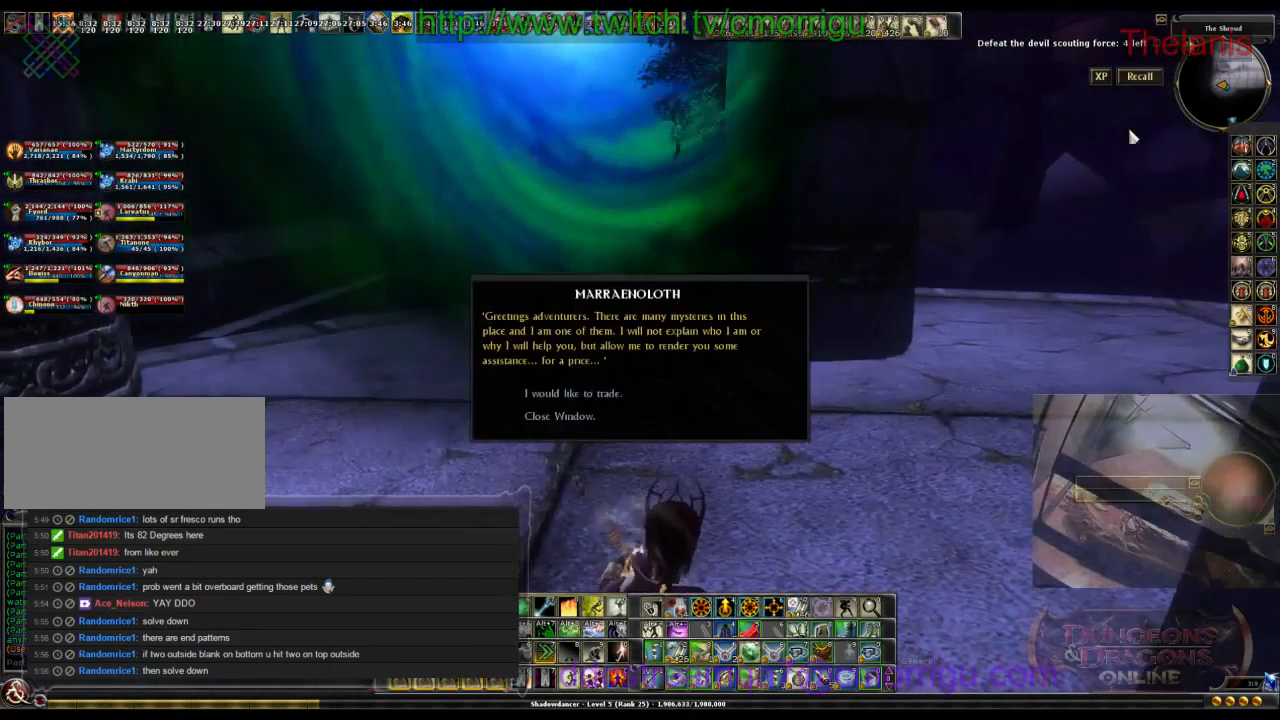
{"keys": [], "events": []}
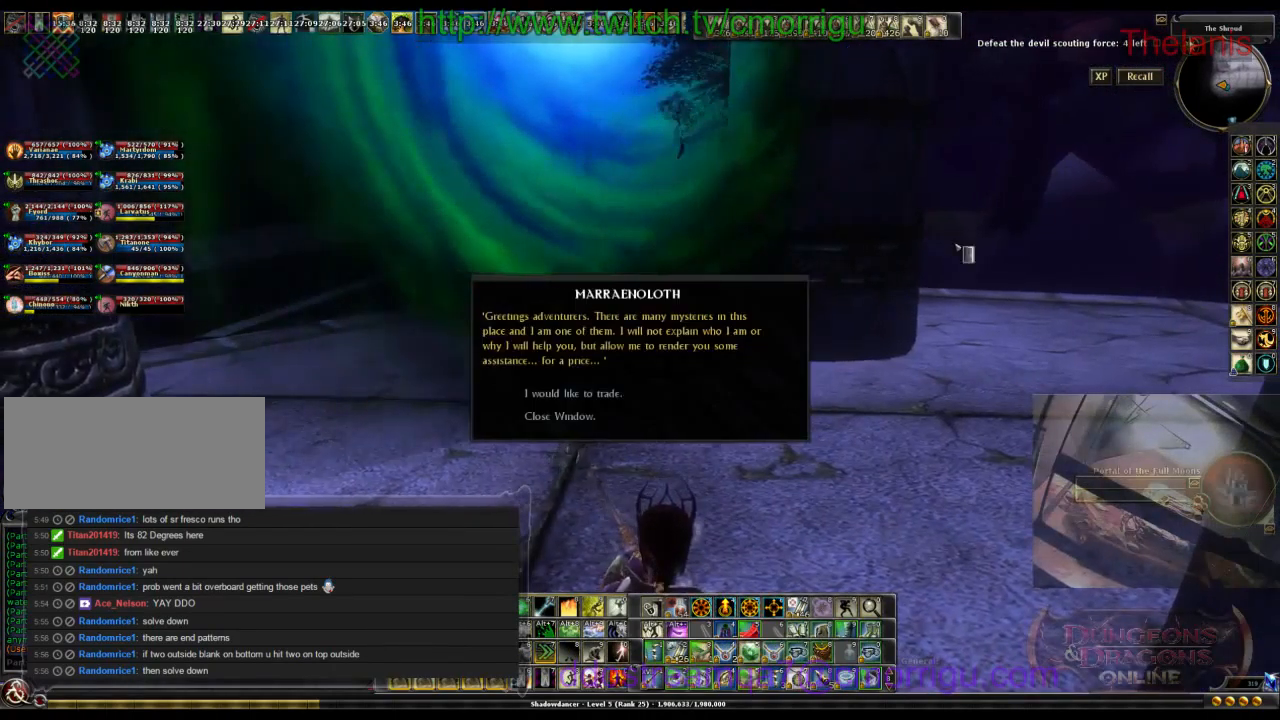
{"keys": [], "events": []}
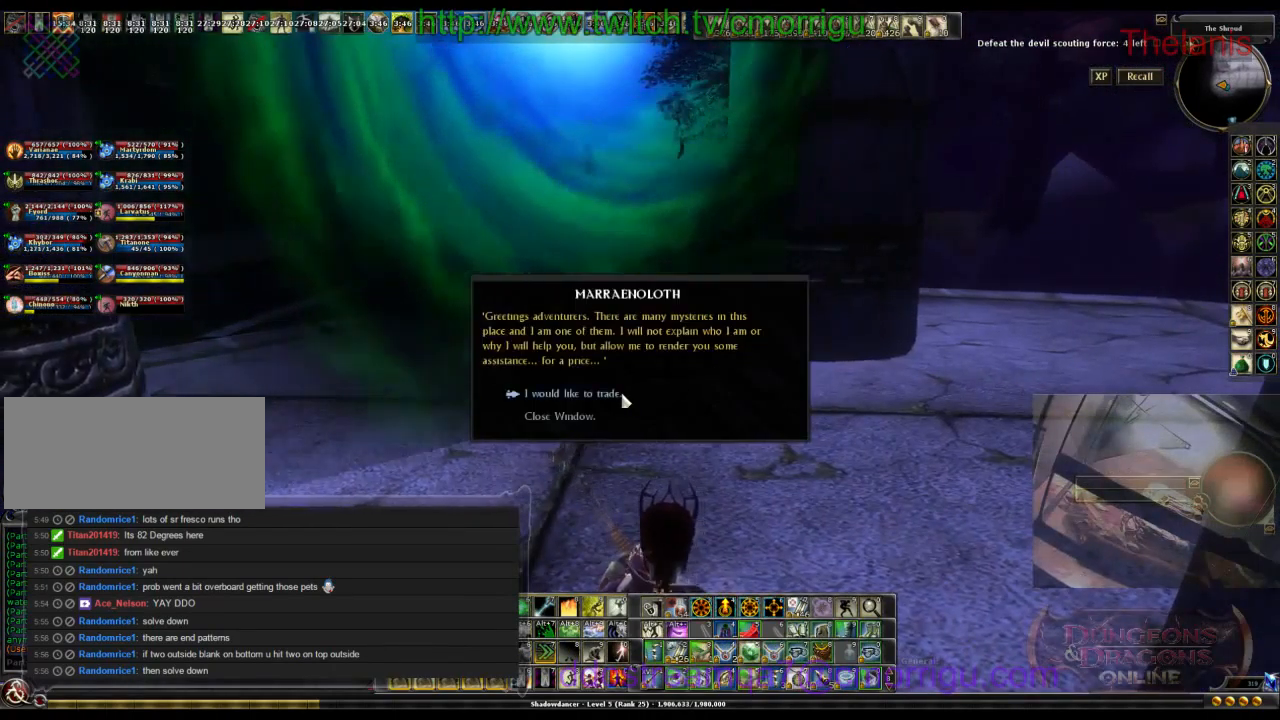
{"keys": [], "events": []}
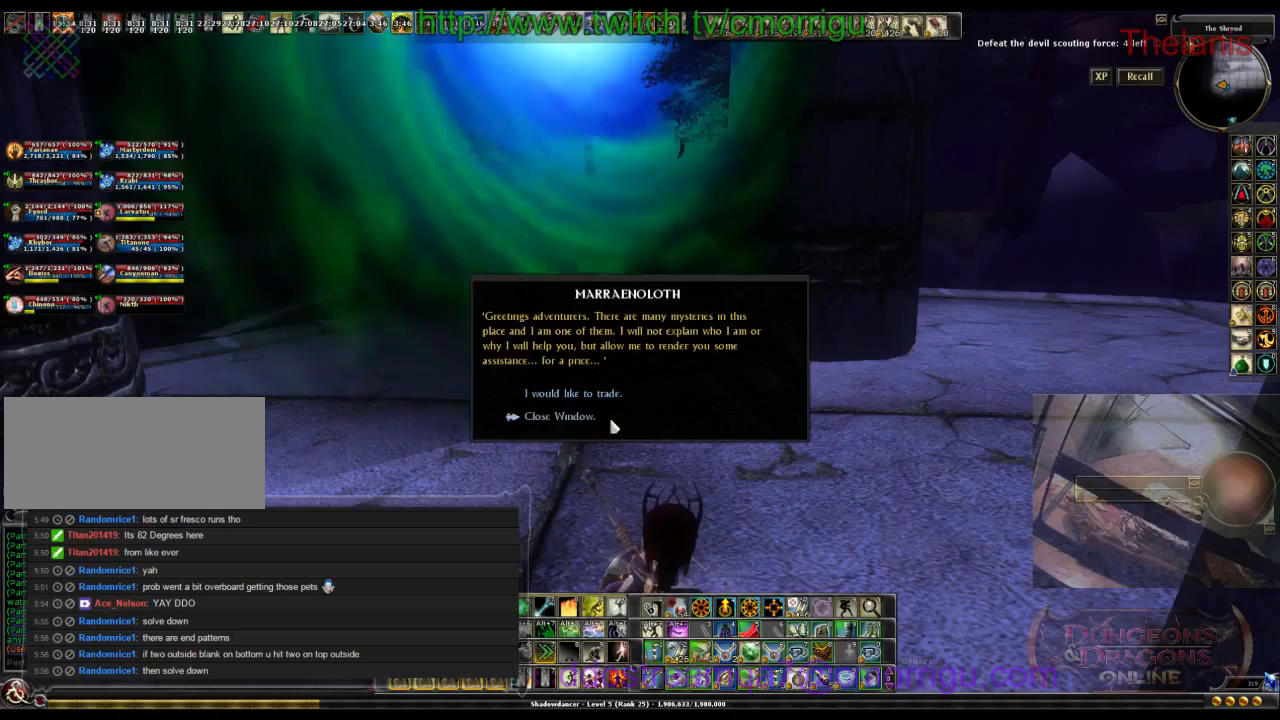
{"keys": ["w"], "events": [[334, "w", "down"]]}
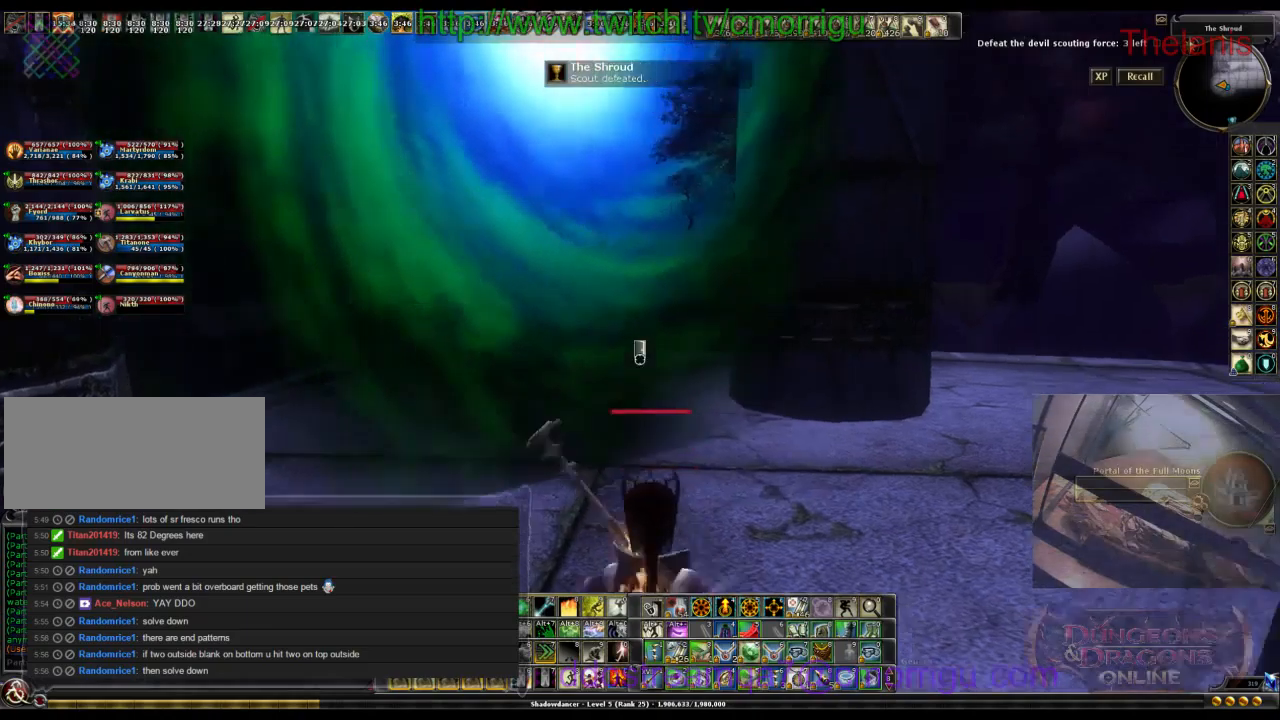
{"keys": [], "events": [[167, "w", "up"]]}
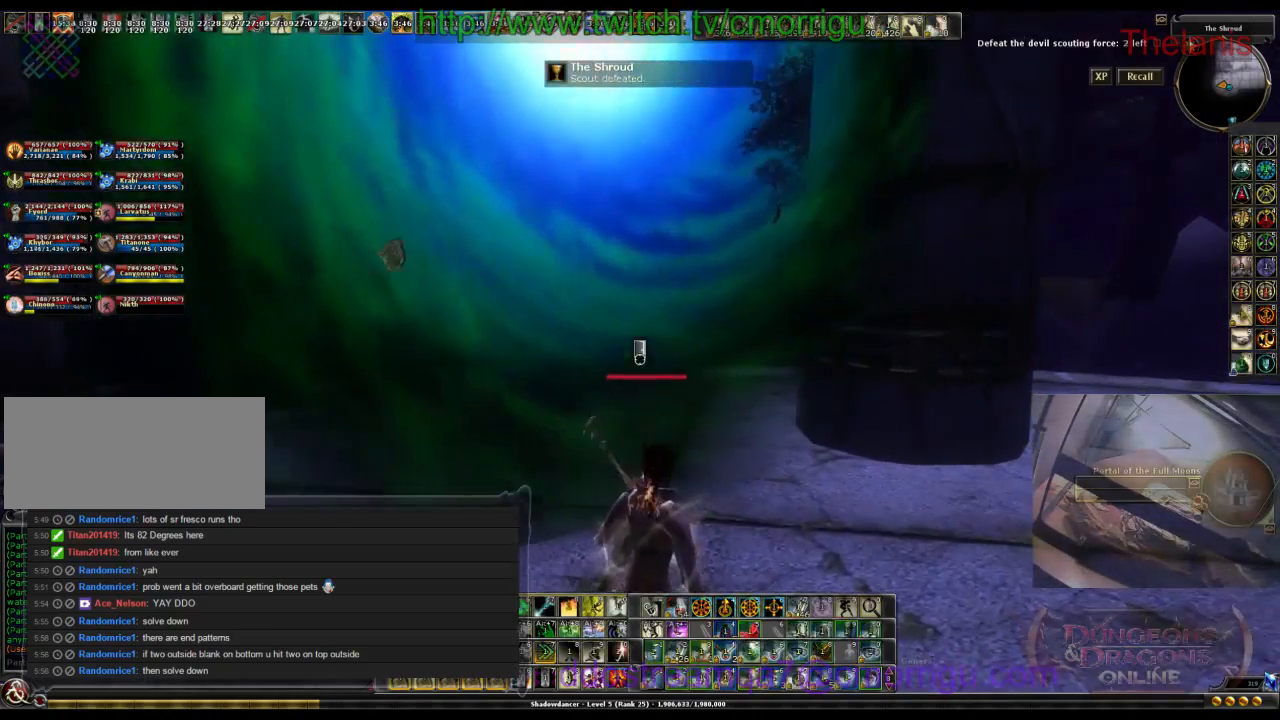
{"keys": [], "events": []}
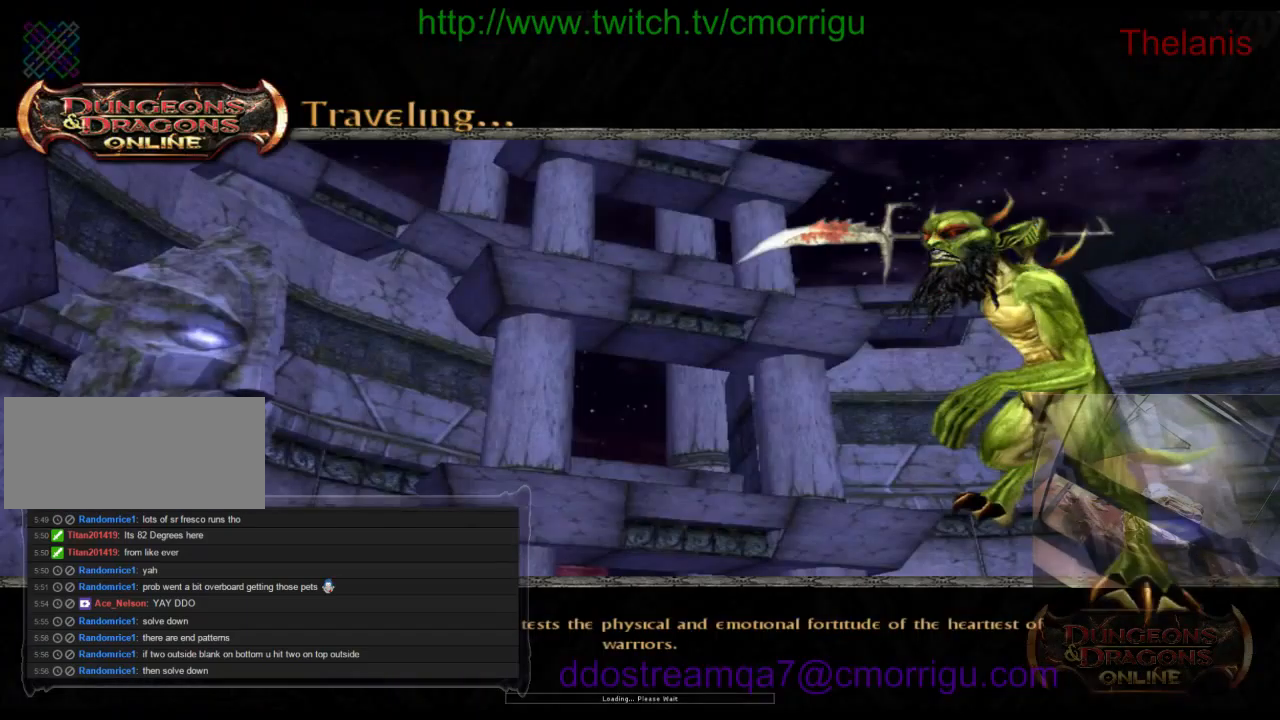
{"keys": [], "events": []}
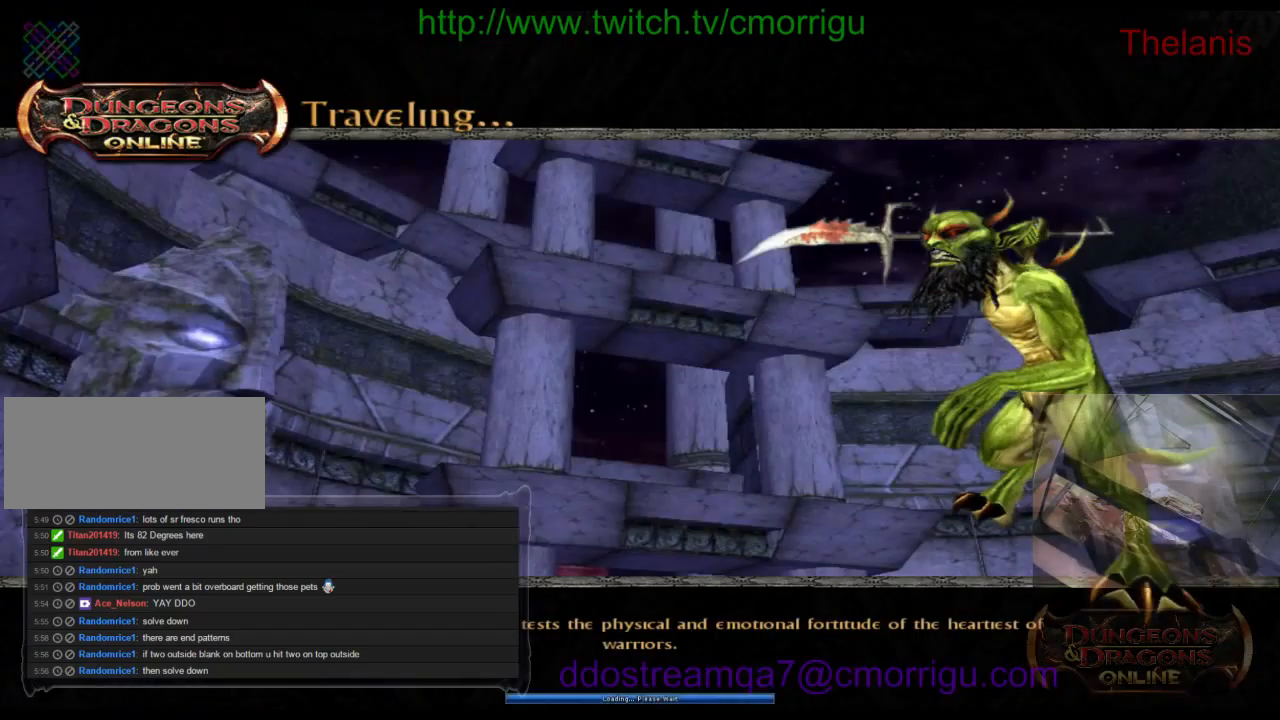
{"keys": [], "events": []}
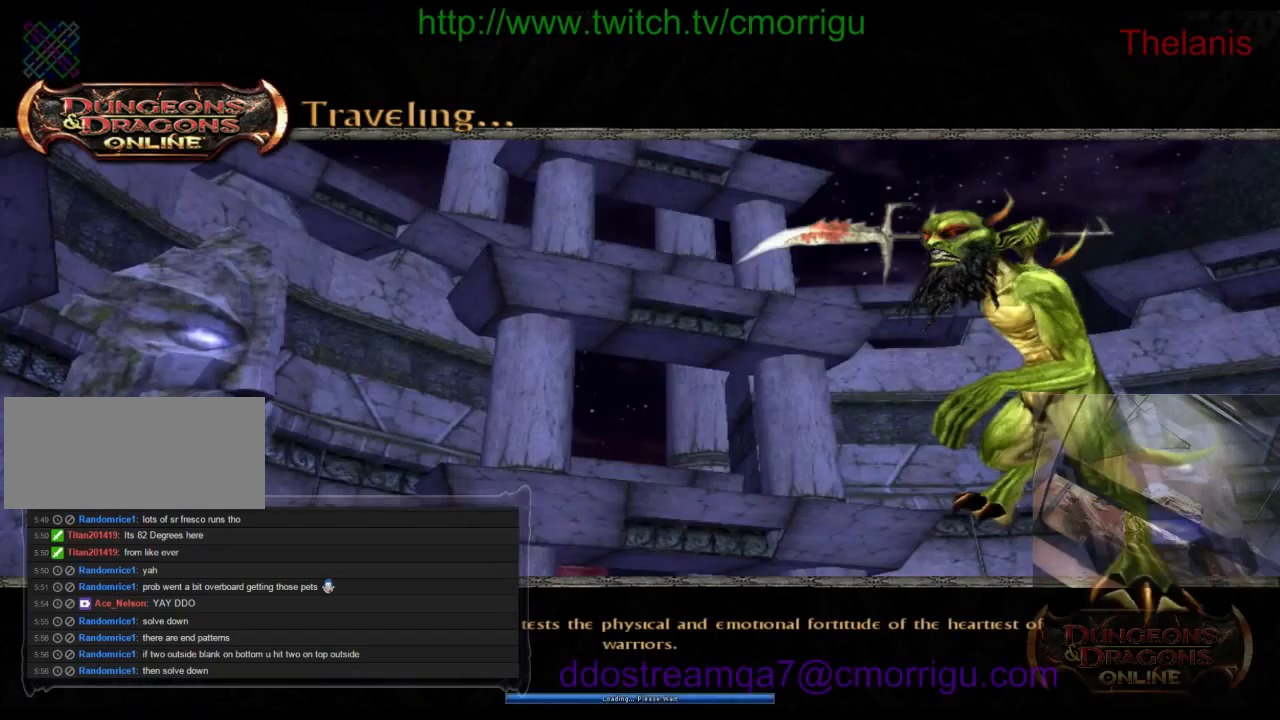
{"keys": [], "events": []}
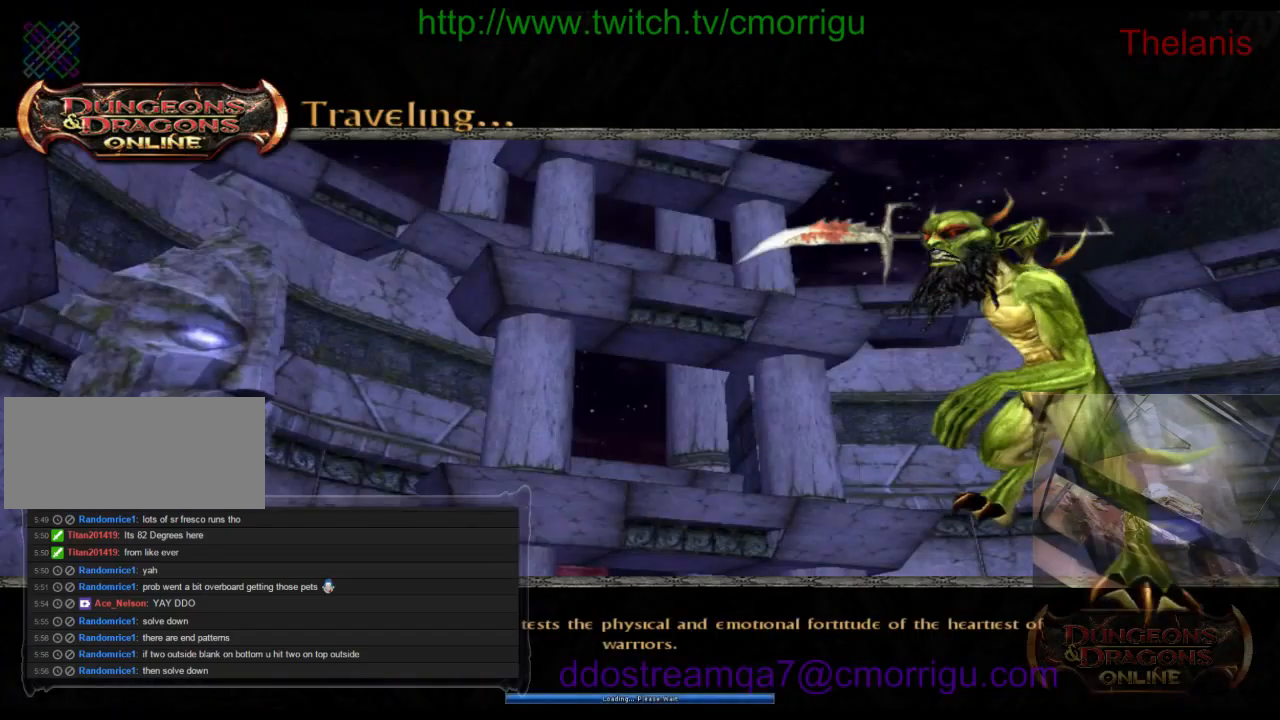
{"keys": [], "events": []}
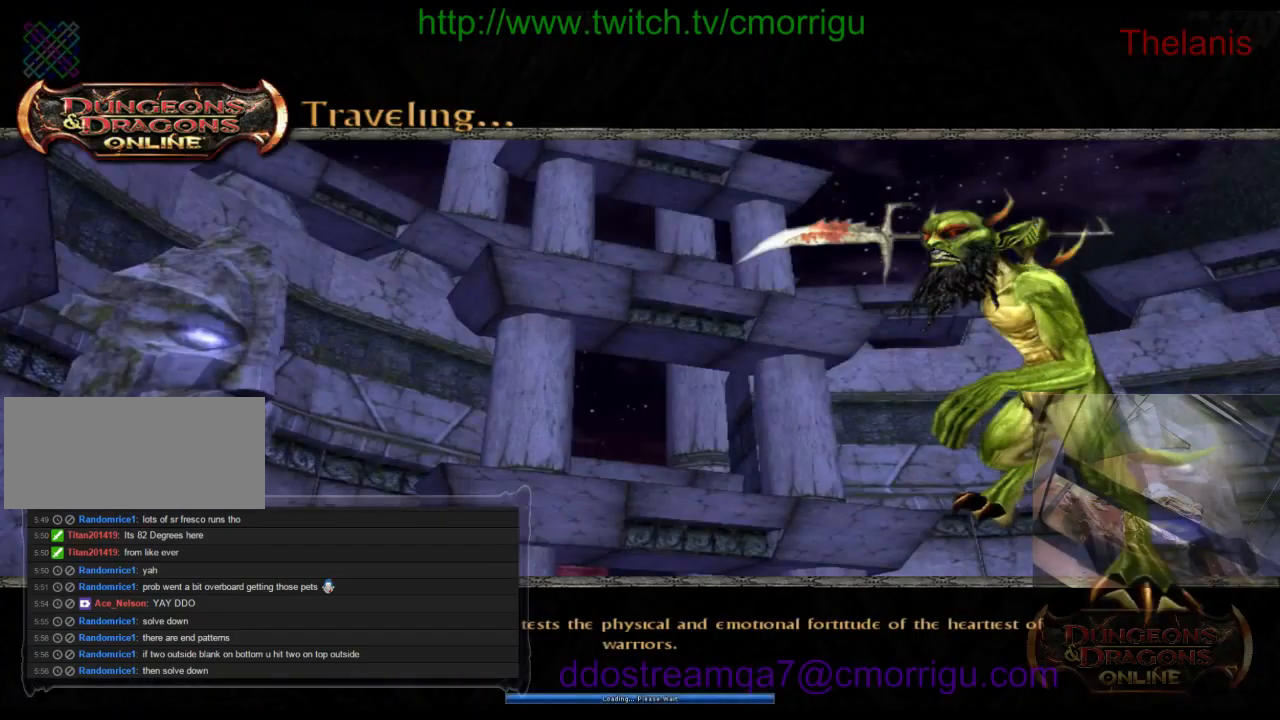
{"keys": [], "events": []}
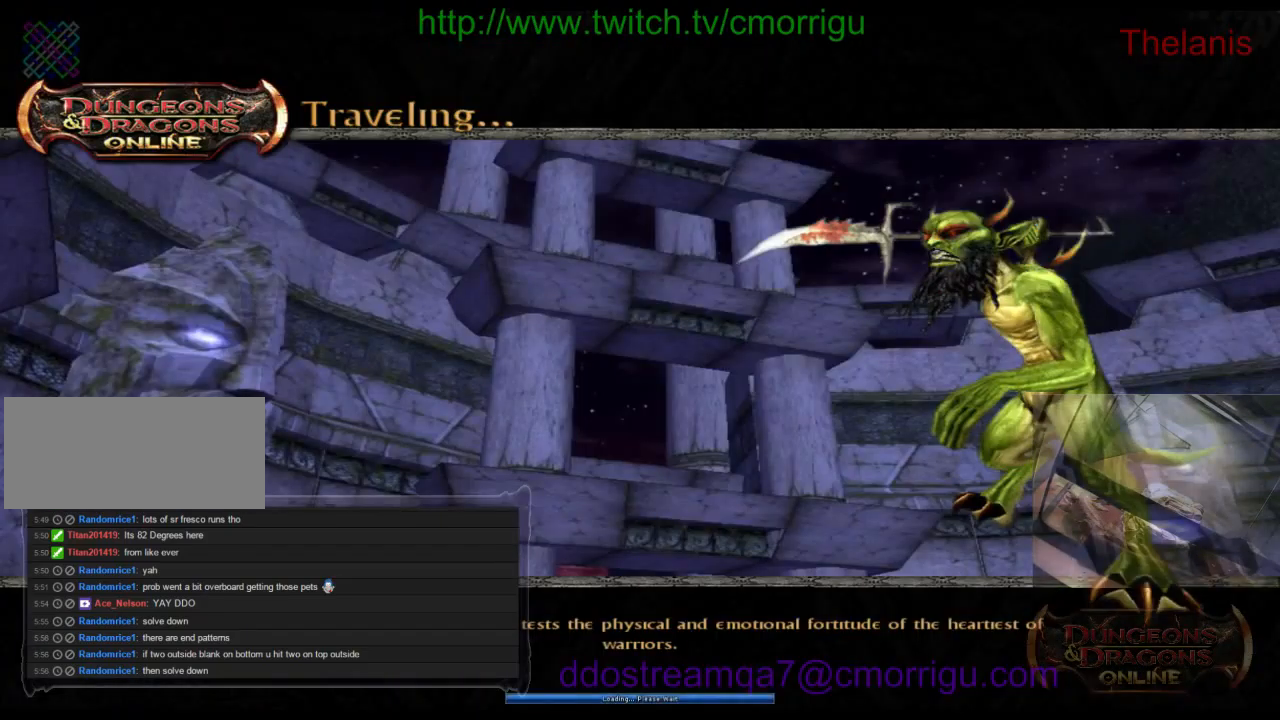
{"keys": [], "events": []}
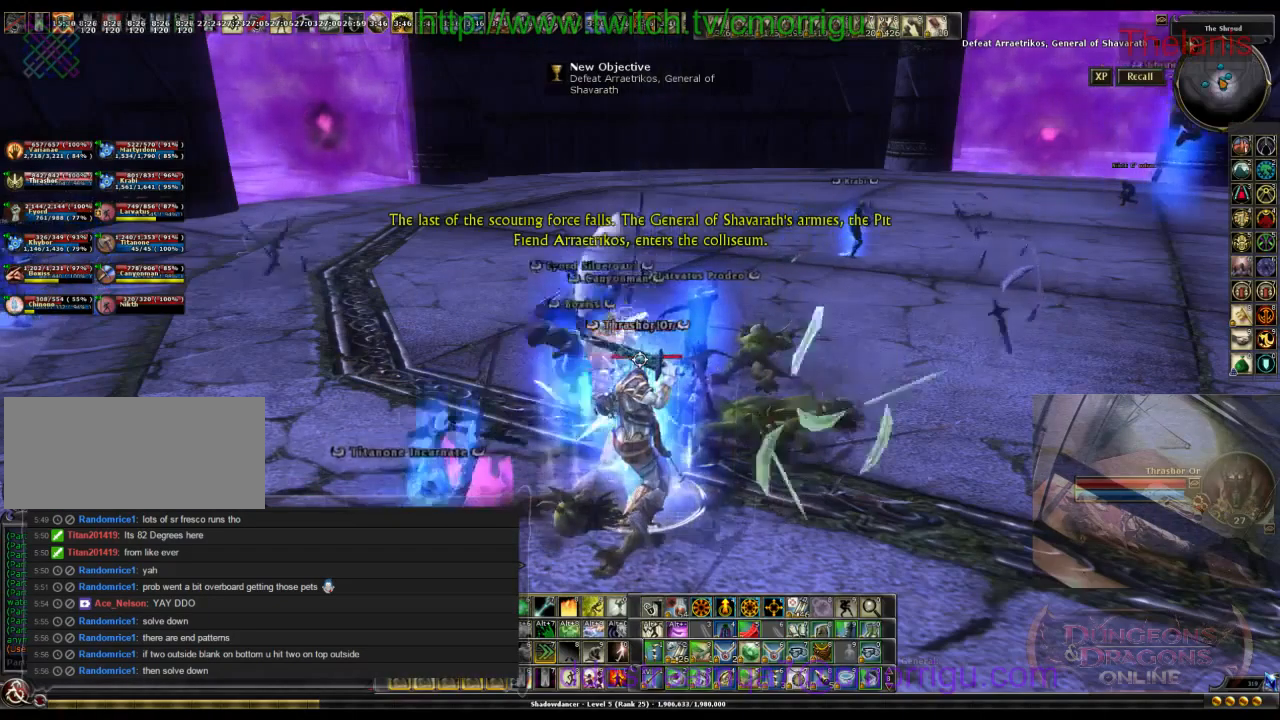
{"keys": [], "events": []}
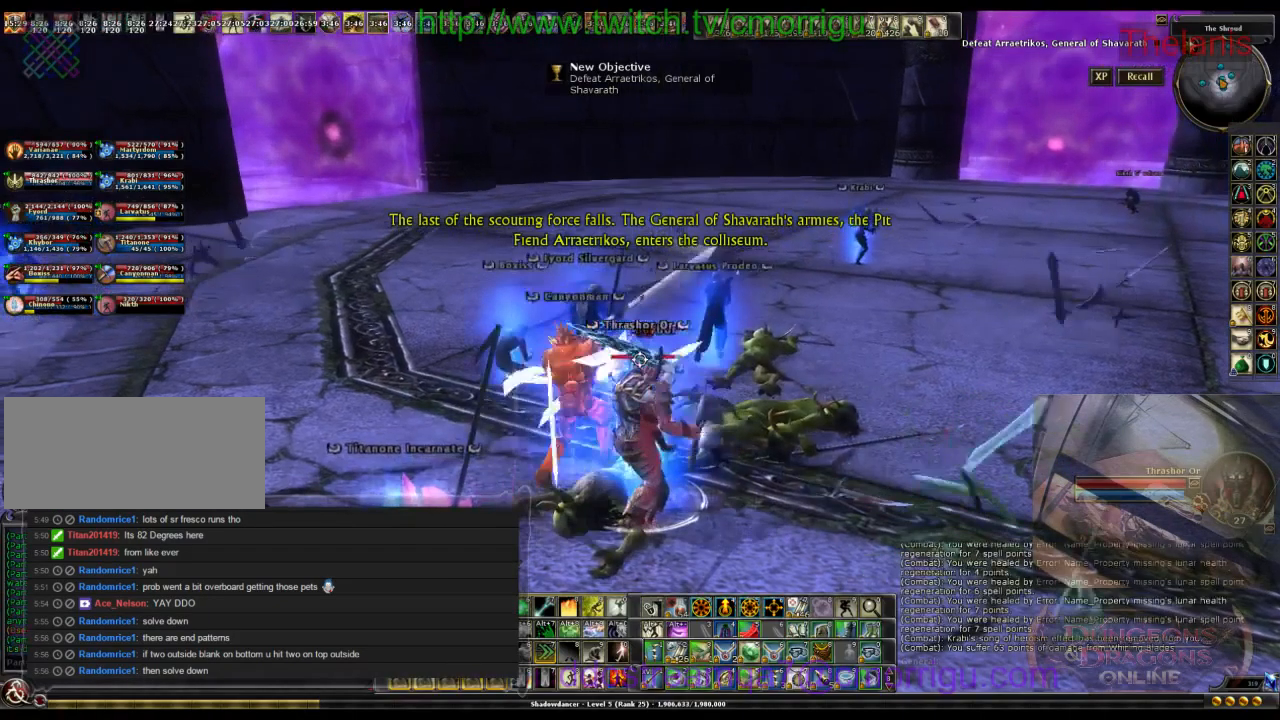
{"keys": ["a"], "events": [[267, "a", "down"]]}
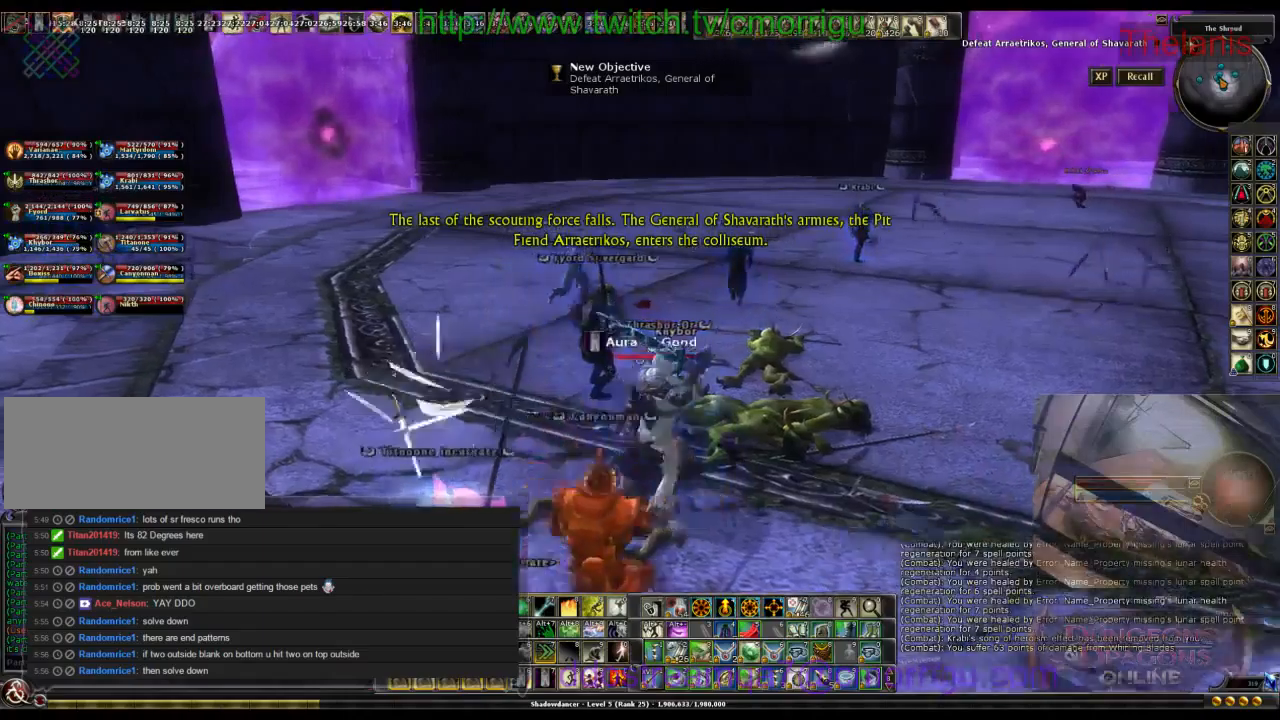
{"keys": [], "events": [[467, "a", "up"]]}
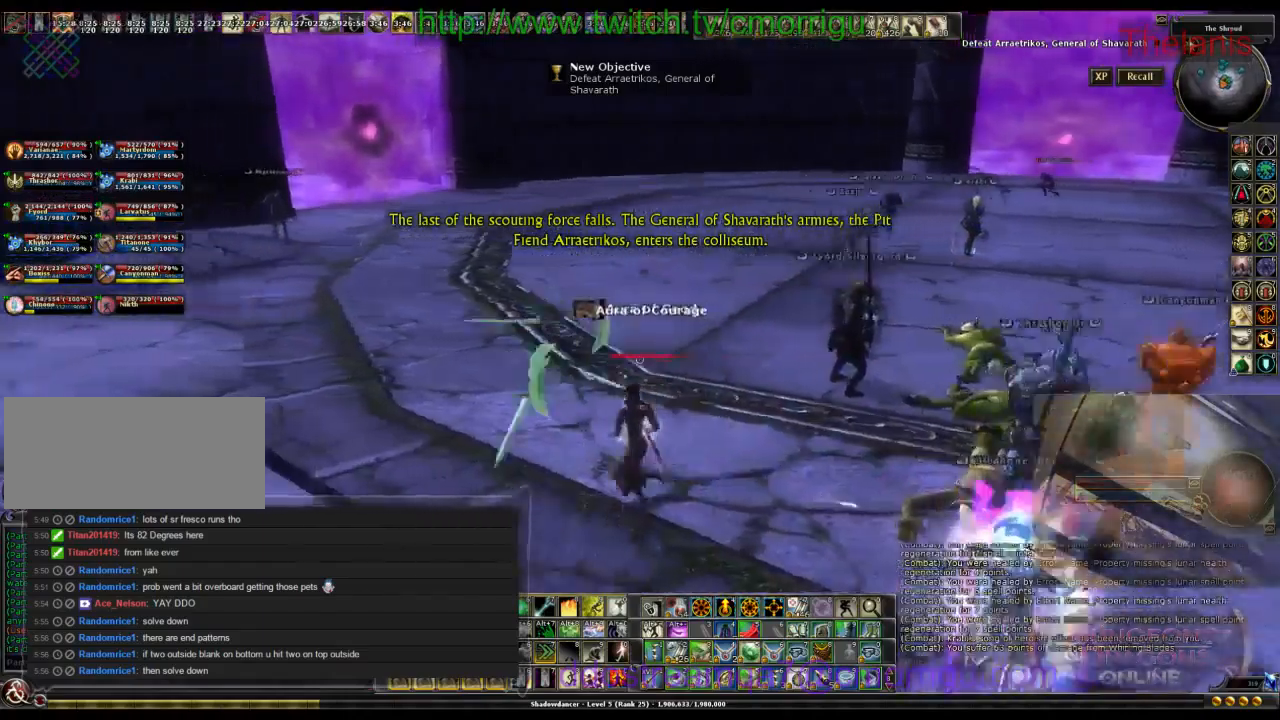
{"keys": ["d"], "events": [[200, "d", "down"]]}
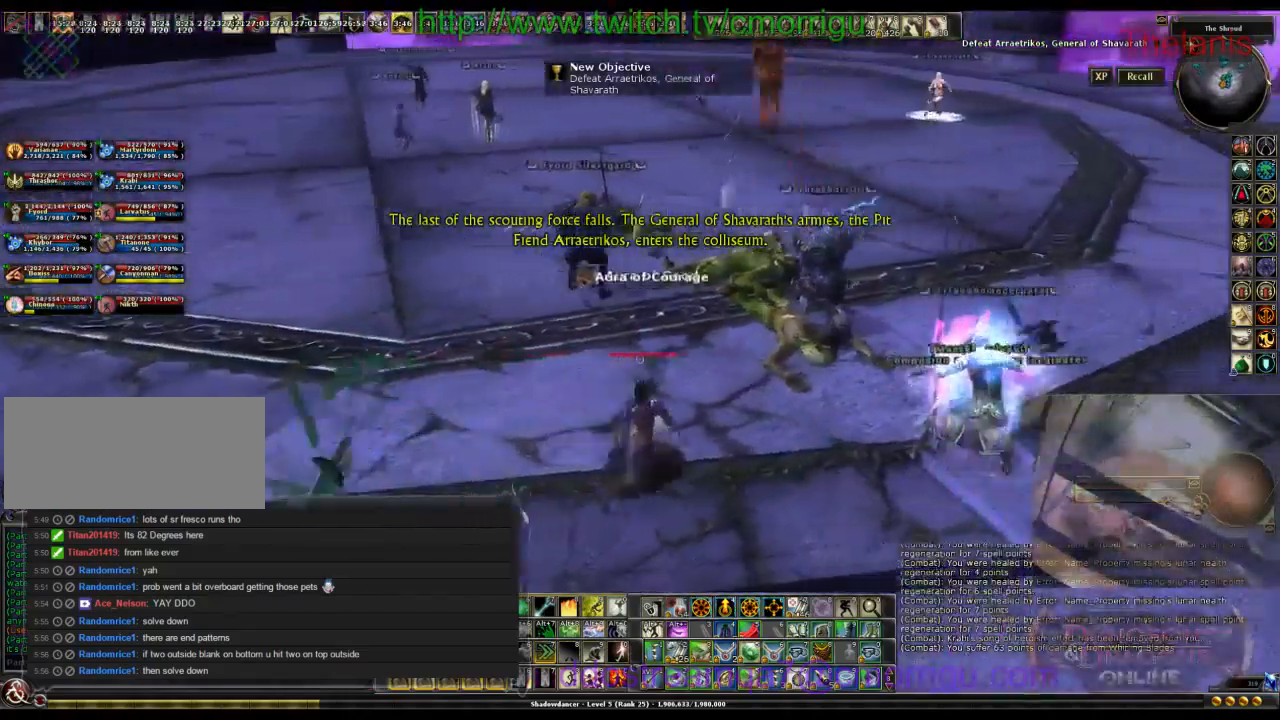
{"keys": [], "events": [[300, "d", "up"]]}
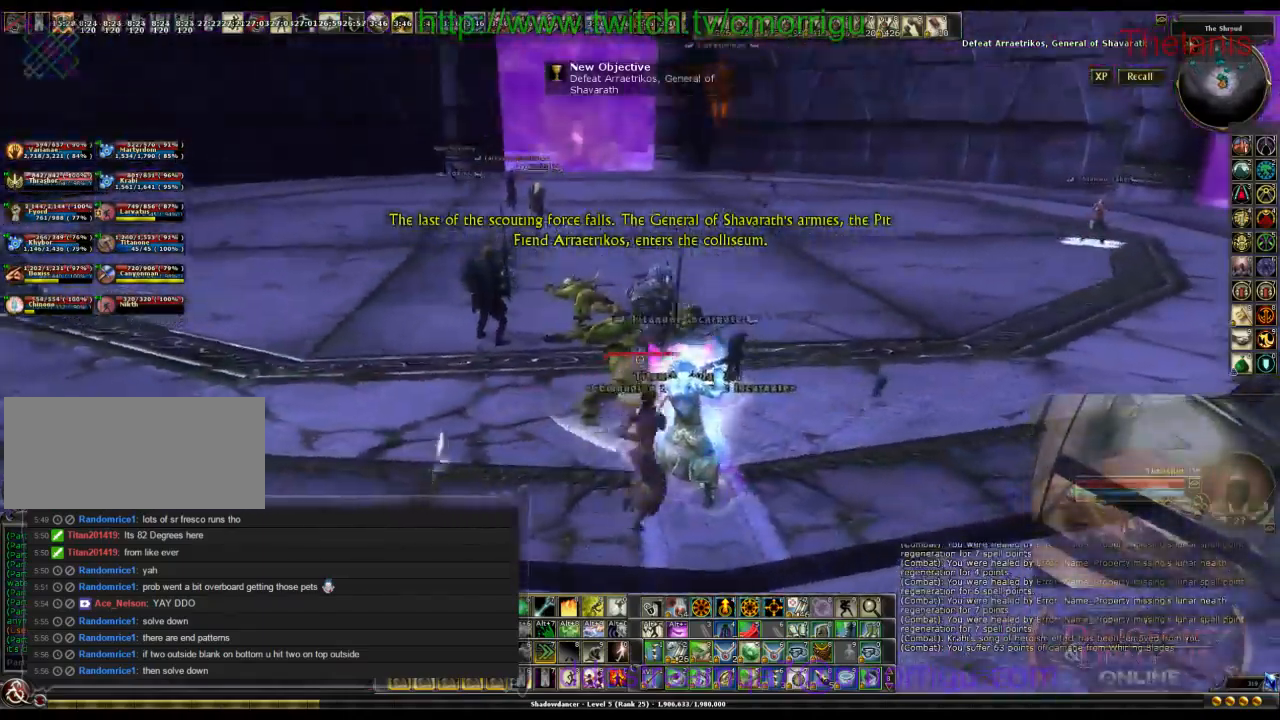
{"keys": ["d"], "events": [[467, "d", "down"]]}
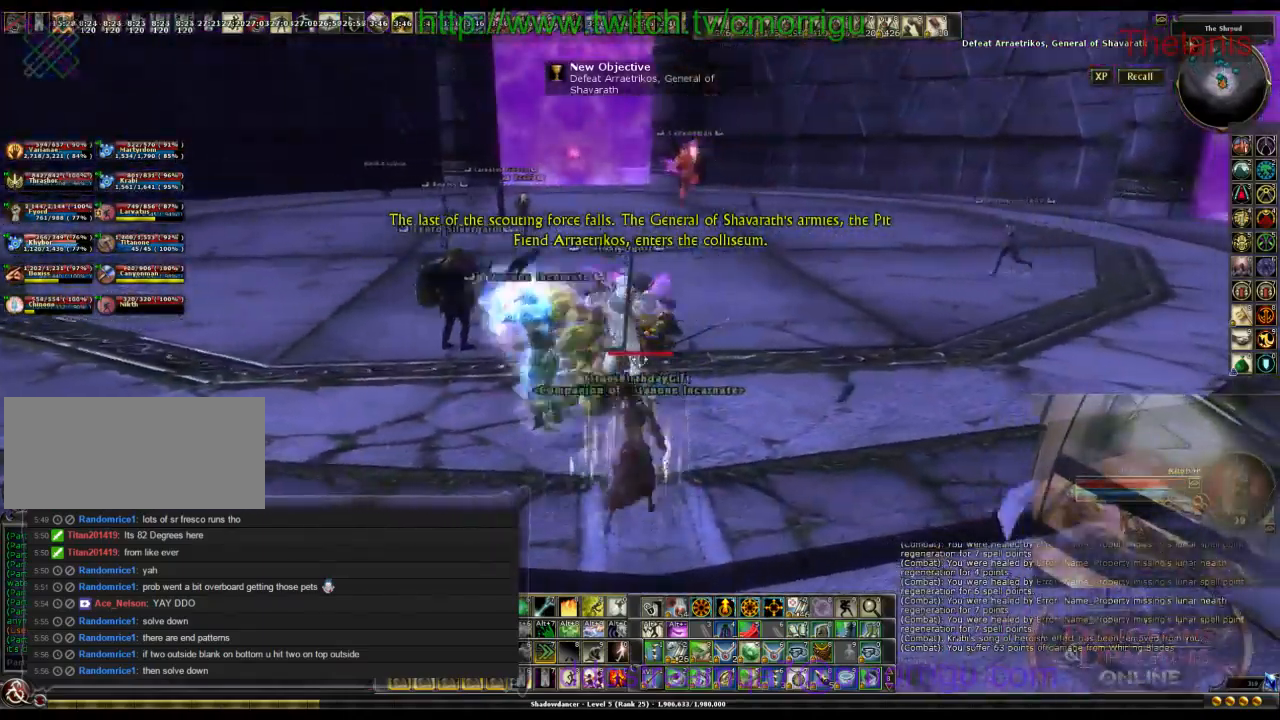
{"keys": ["a", "w"], "events": [[67, "w", "down"], [100, "d", "up"], [233, "a", "down"]]}
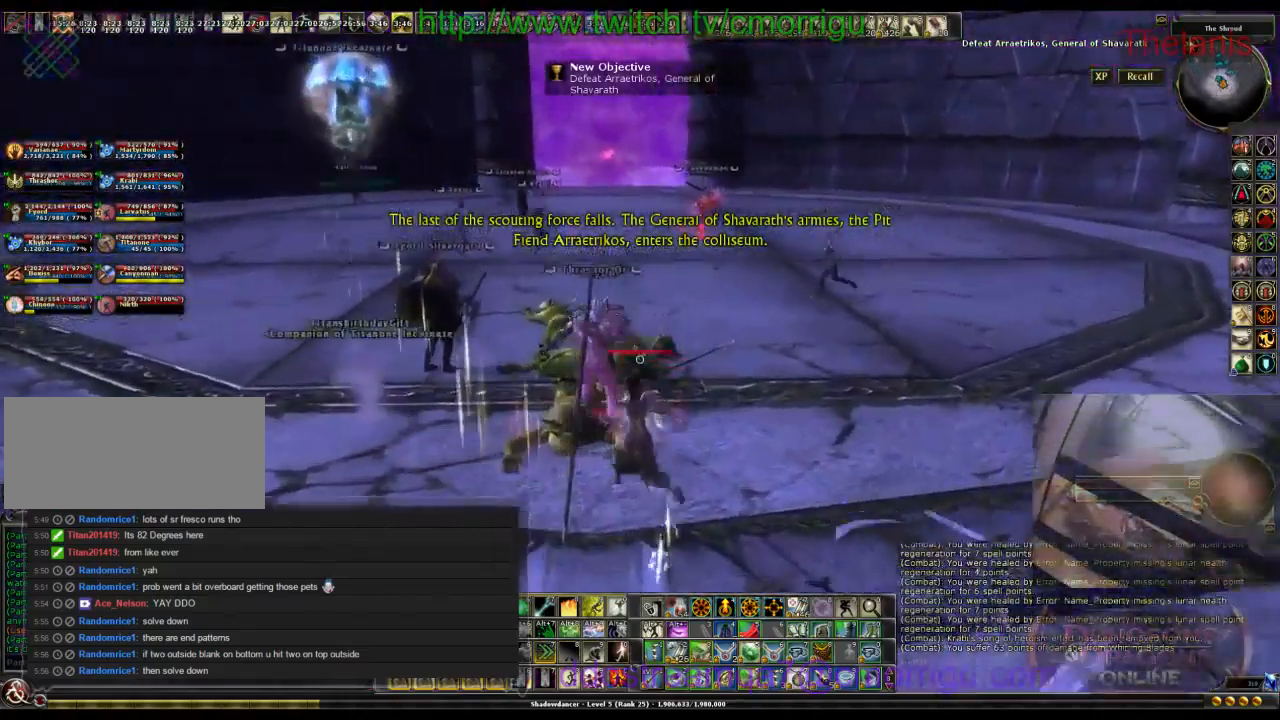
{"keys": ["w"], "events": [[467, "a", "up"]]}